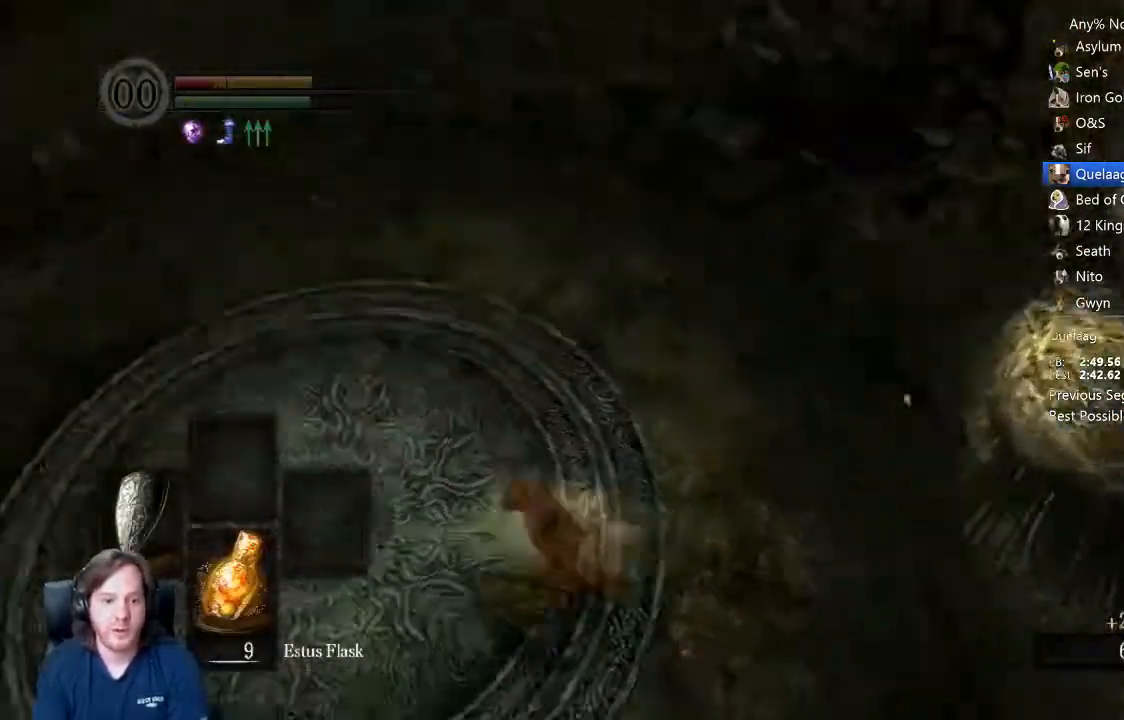
Gameplay with a controller (Xbox layout); each line is a JSON object with the inputs held at the frame after it. "events" lists button and stick changes between this image and that frame as [ms after this image, input, new state], when the widget could be followed in between.
{"buttons": ["A", "R1"], "left_stick": "up-left", "right_stick": "center", "events": [[100, "left_stick", "up-left"], [167, "right_stick", "center"], [267, "START", "down"], [333, "START", "up"], [467, "R1", "down"], [500, "A", "down"]]}
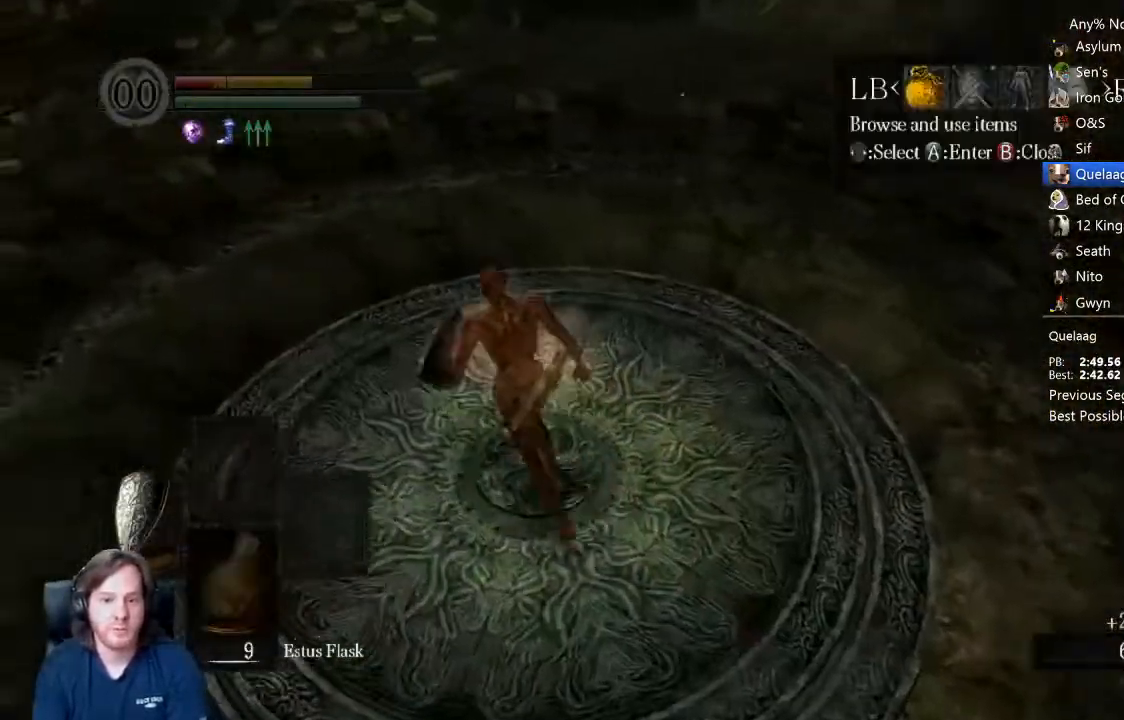
{"buttons": [], "left_stick": "center", "right_stick": "center", "events": [[100, "R1", "up"], [133, "left_stick", "center"], [200, "A", "up"], [267, "A", "down"], [333, "A", "up"]]}
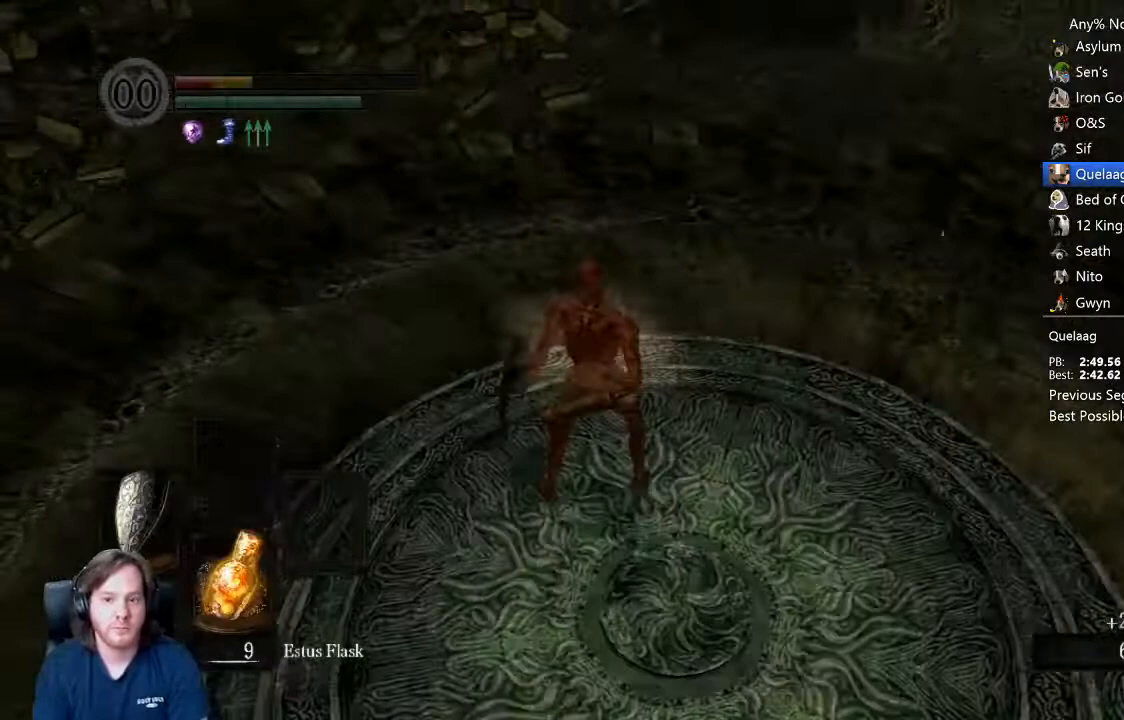
{"buttons": [], "left_stick": "center", "right_stick": "center", "events": [[33, "START", "down"], [133, "START", "up"], [233, "right_stick", "left"], [433, "right_stick", "center"]]}
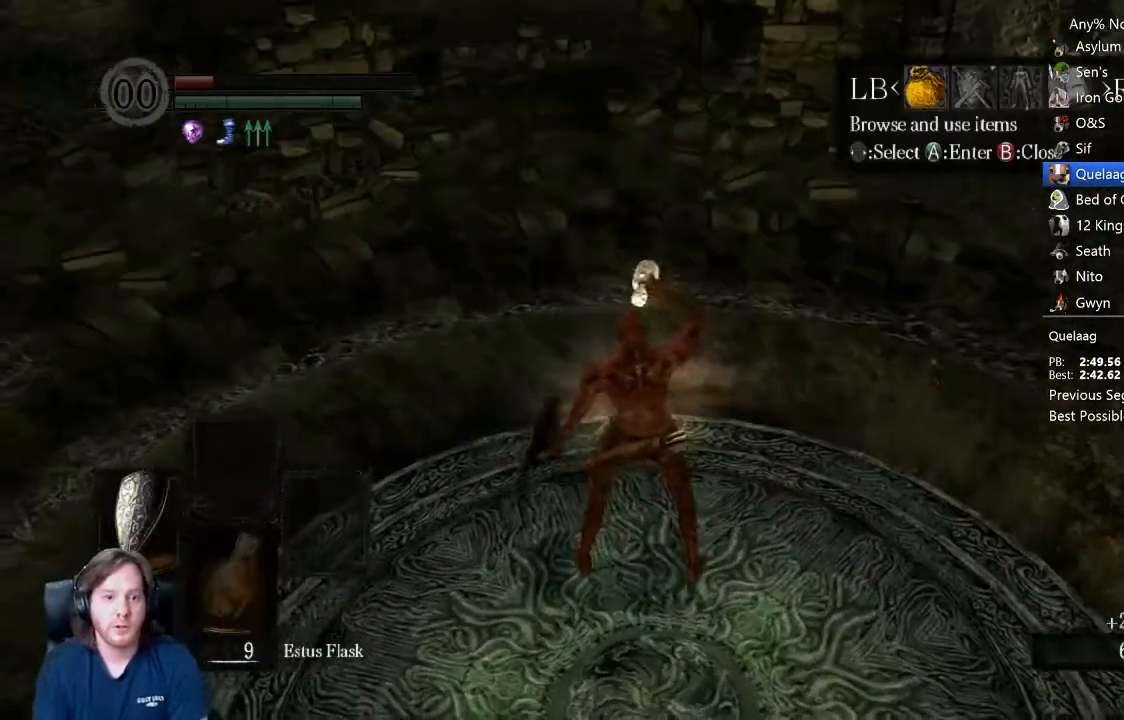
{"buttons": [], "left_stick": "center", "right_stick": "center", "events": [[67, "START", "down"], [200, "START", "up"]]}
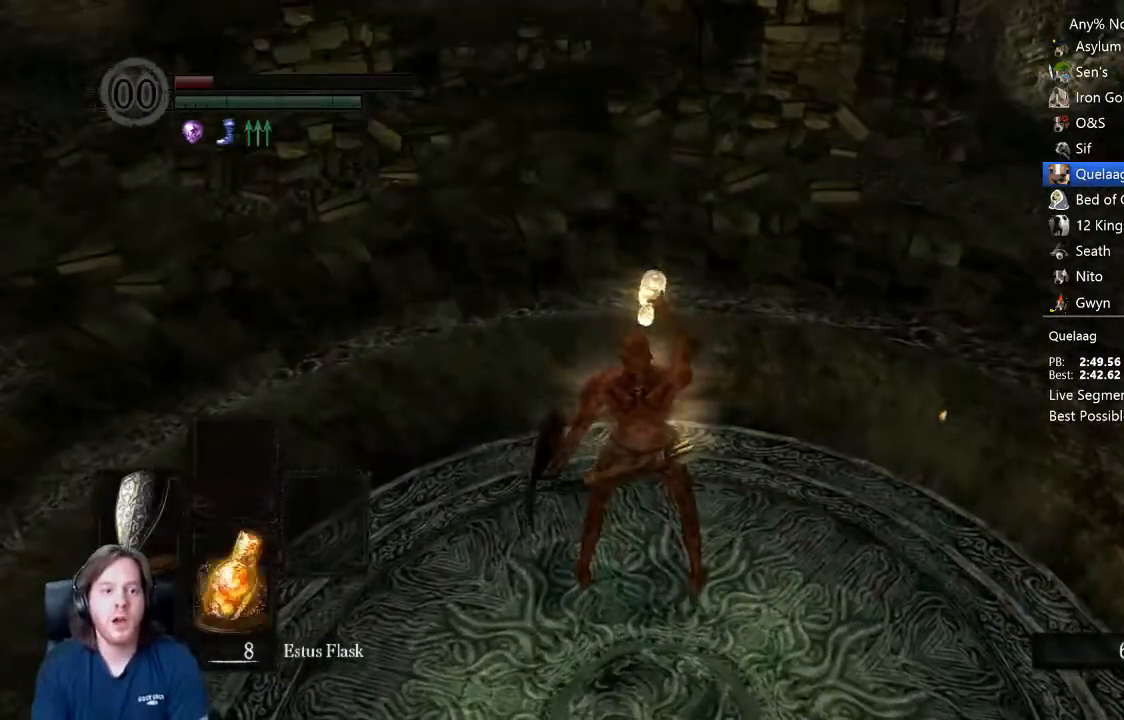
{"buttons": [], "left_stick": "up", "right_stick": "center", "events": [[33, "left_stick", "up"], [233, "START", "down"], [400, "START", "up"]]}
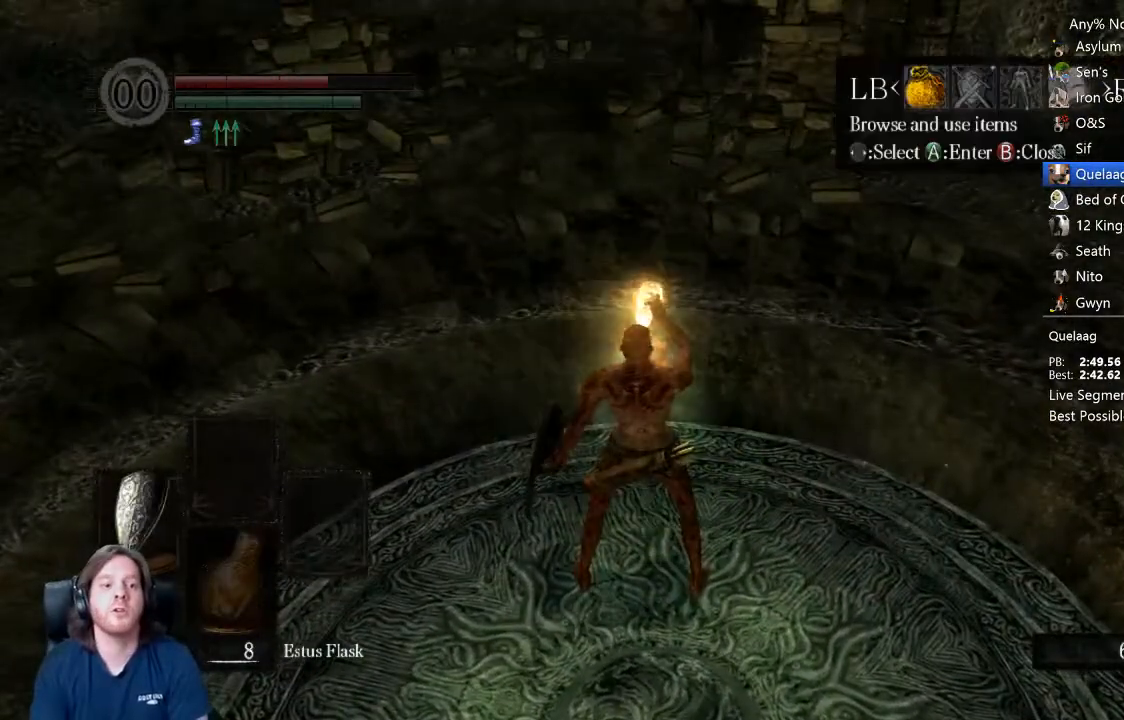
{"buttons": ["R1"], "left_stick": "up", "right_stick": "center", "events": [[333, "R1", "down"], [400, "A", "down"], [500, "A", "up"]]}
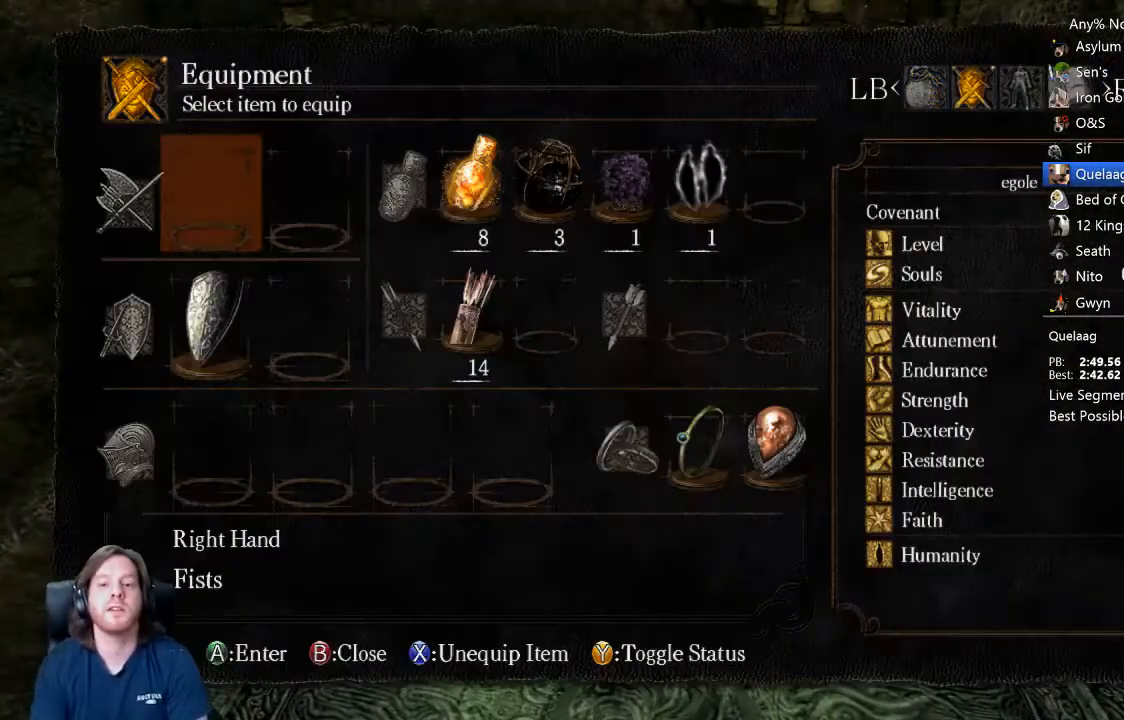
{"buttons": [], "left_stick": "center", "right_stick": "center", "events": [[33, "R1", "up"], [100, "left_stick", "center"], [367, "A", "down"], [467, "A", "up"]]}
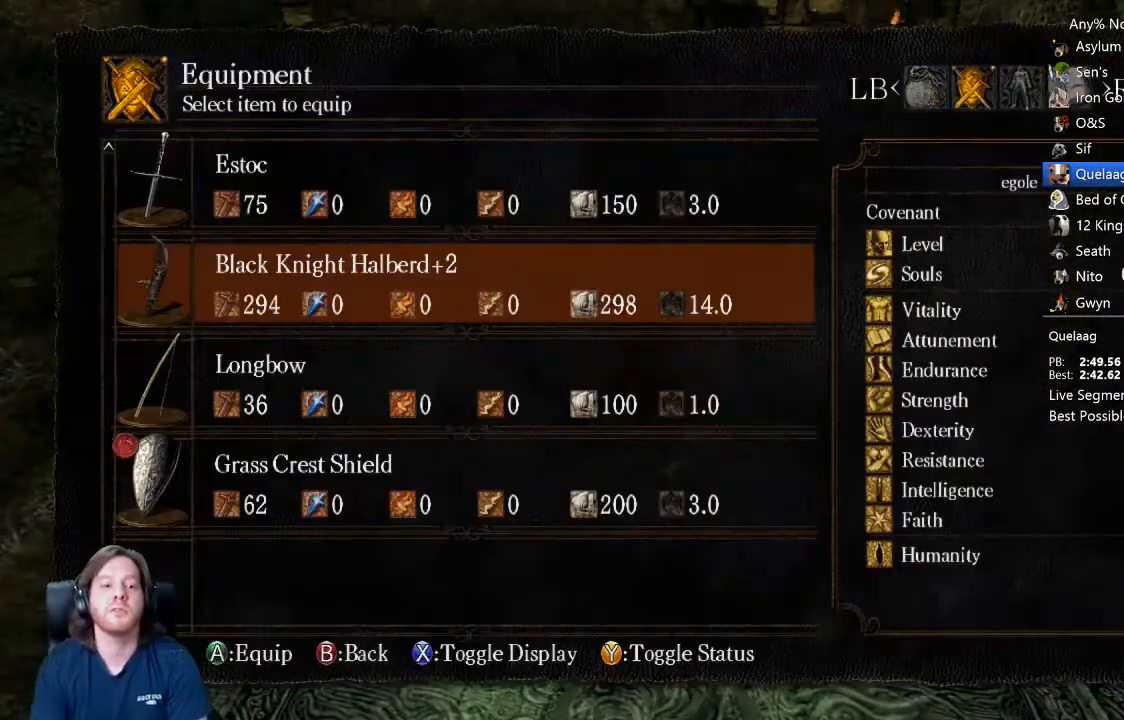
{"buttons": [], "left_stick": "up", "right_stick": "center", "events": [[200, "left_stick", "up"], [367, "A", "down"], [467, "A", "up"]]}
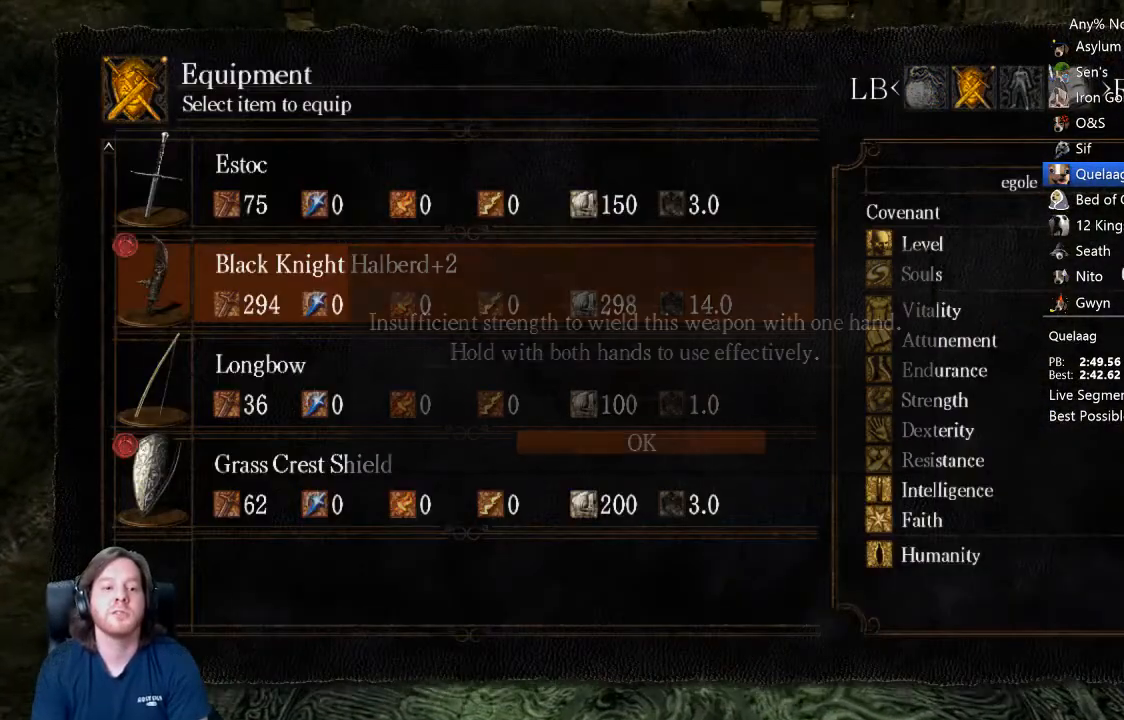
{"buttons": [], "left_stick": "center", "right_stick": "center", "events": [[100, "START", "down"], [100, "left_stick", "center"], [200, "START", "up"], [333, "right_stick", "up"], [433, "right_stick", "center"]]}
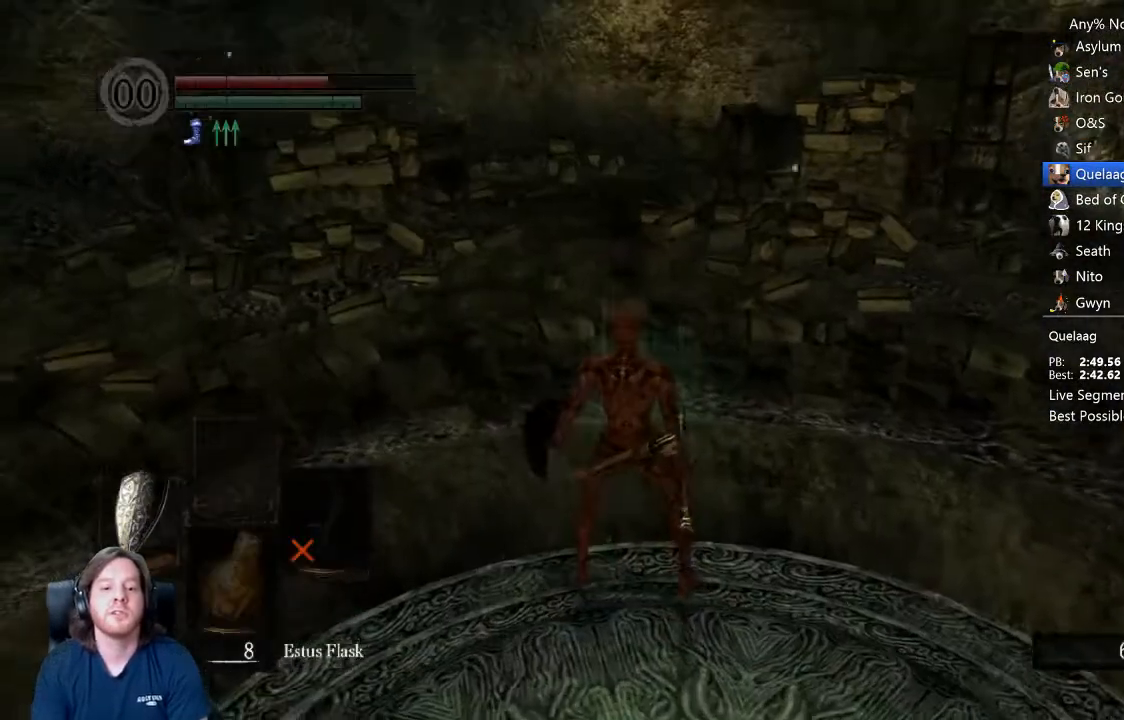
{"buttons": [], "left_stick": "center", "right_stick": "down", "events": [[233, "left_stick", "right"], [267, "Y", "down"], [333, "Y", "up"], [433, "left_stick", "center"], [500, "right_stick", "down"]]}
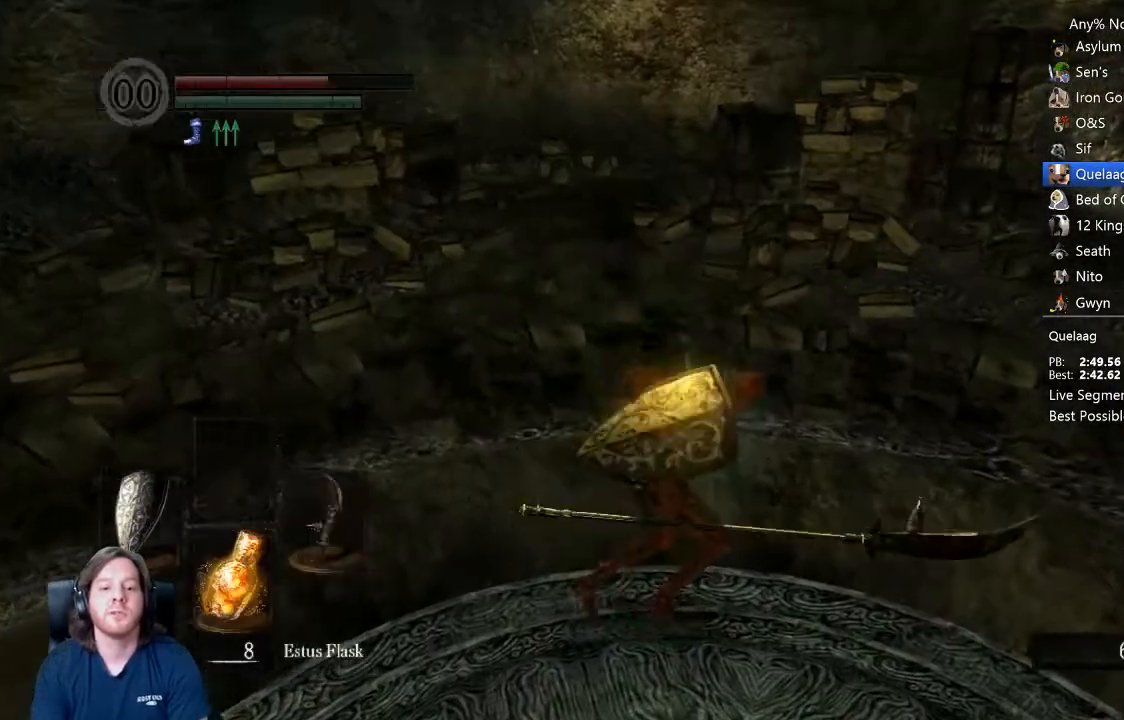
{"buttons": [], "left_stick": "up-right", "right_stick": "center", "events": [[67, "right_stick", "center"], [233, "right_stick", "down-right"], [333, "left_stick", "up-right"], [333, "right_stick", "center"]]}
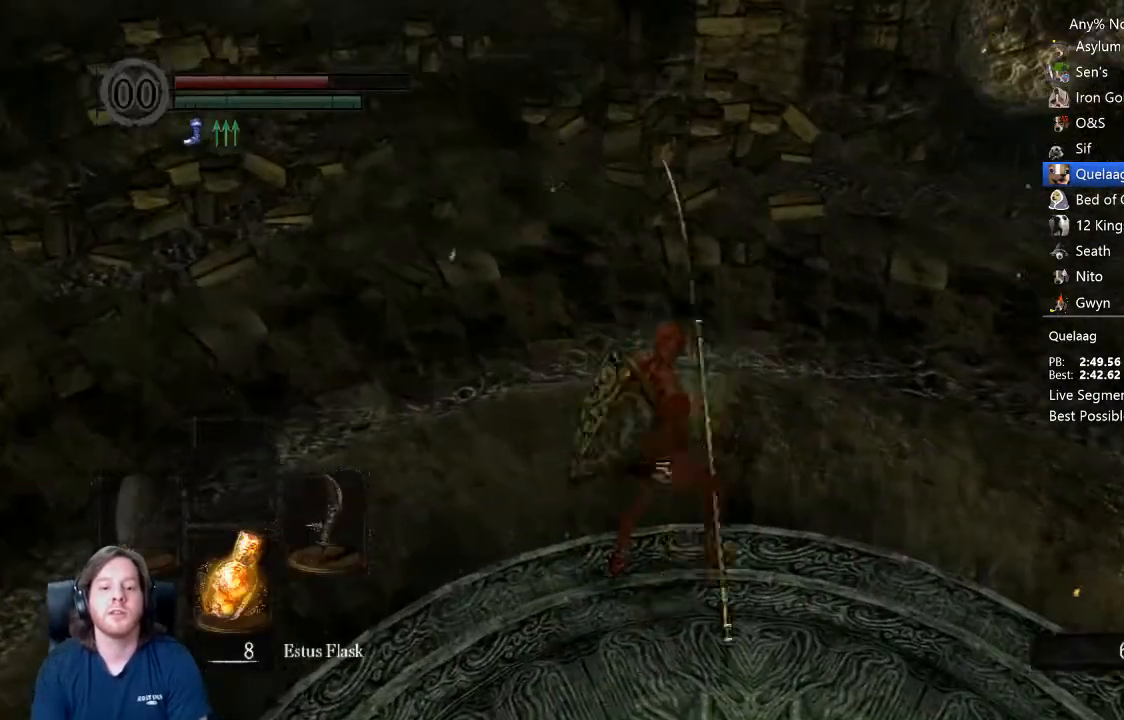
{"buttons": [], "left_stick": "center", "right_stick": "center", "events": [[167, "left_stick", "center"]]}
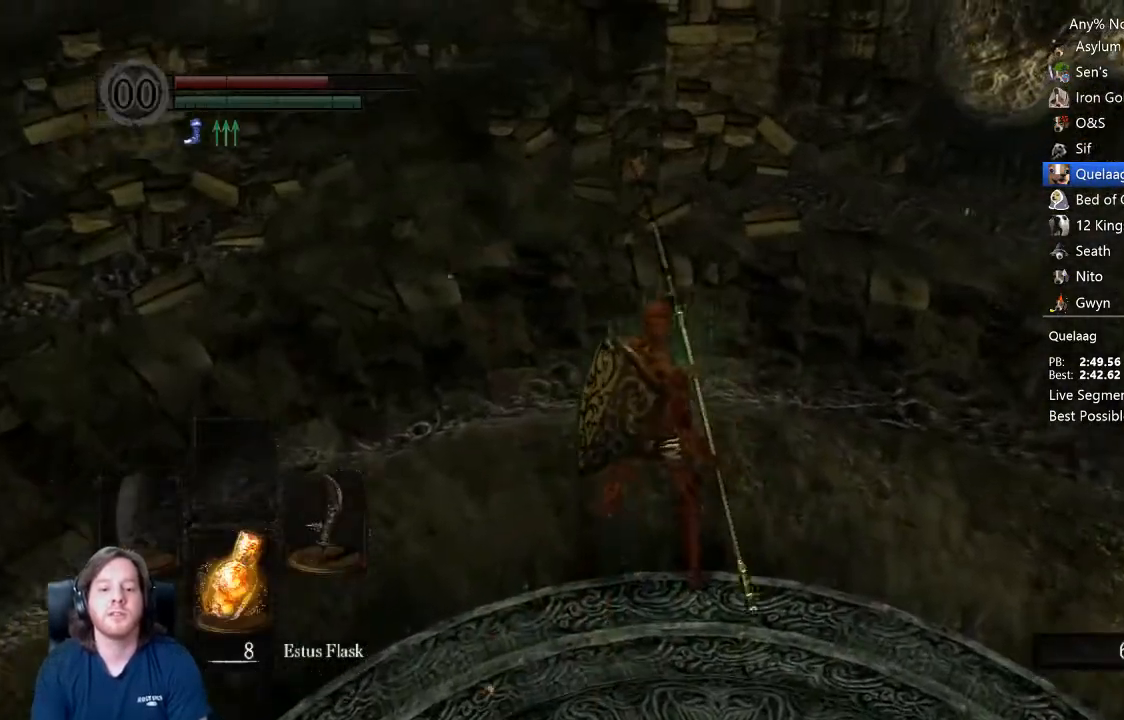
{"buttons": [], "left_stick": "center", "right_stick": "center", "events": [[300, "START", "down"], [433, "START", "up"]]}
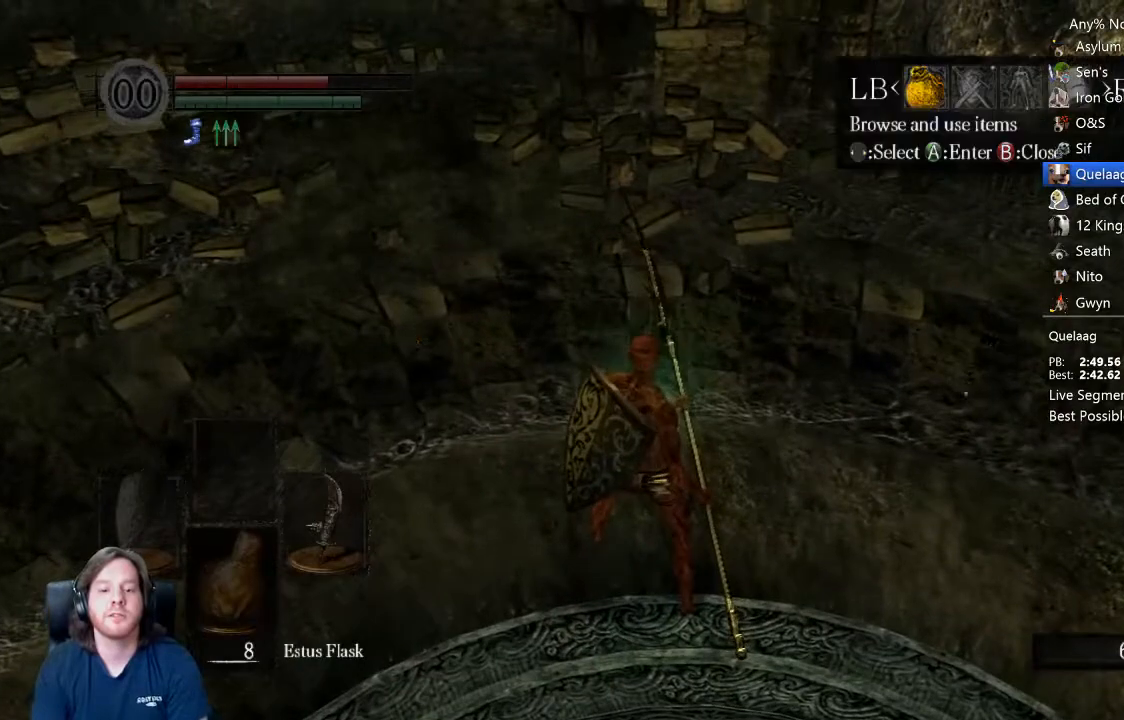
{"buttons": ["A"], "left_stick": "center", "right_stick": "center", "events": [[33, "L1", "down"], [100, "A", "down"], [100, "L1", "up"], [167, "DPAD_UP", "down"], [200, "A", "up"], [267, "A", "down"], [267, "DPAD_UP", "up"], [333, "A", "up"], [367, "DPAD_LEFT", "down"], [433, "A", "down"], [433, "DPAD_LEFT", "up"]]}
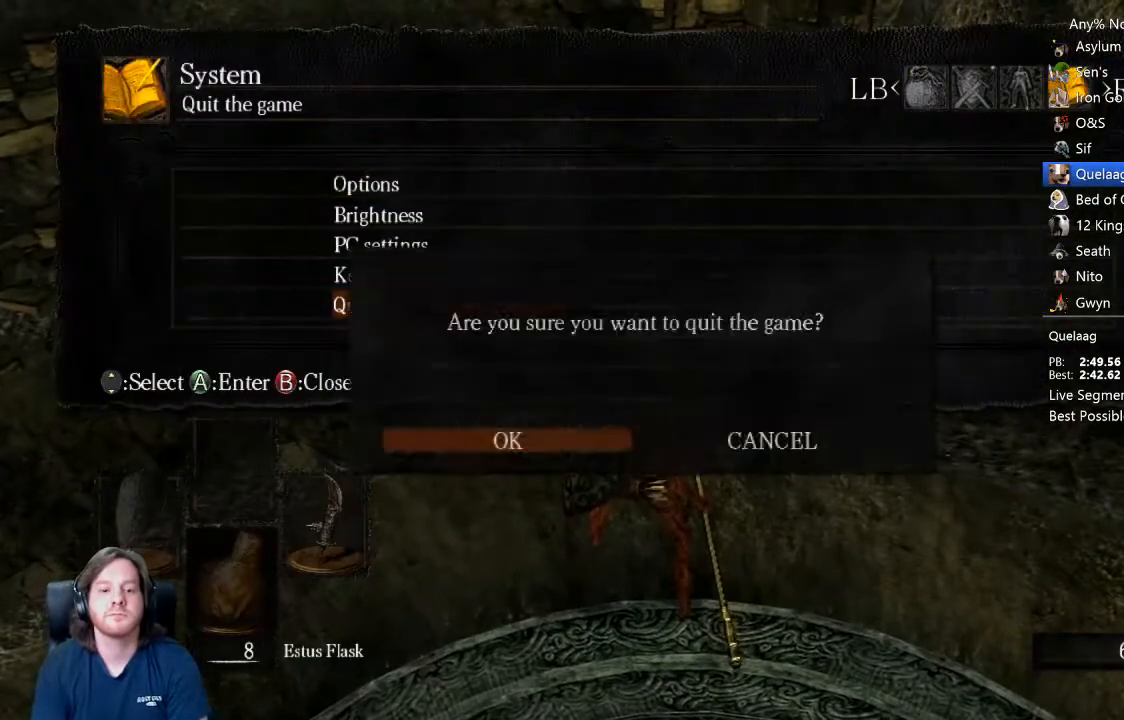
{"buttons": [], "left_stick": "center", "right_stick": "center", "events": [[33, "A", "up"], [100, "A", "down"], [167, "A", "up"], [267, "A", "down"], [333, "A", "up"], [433, "A", "down"], [467, "A", "up"]]}
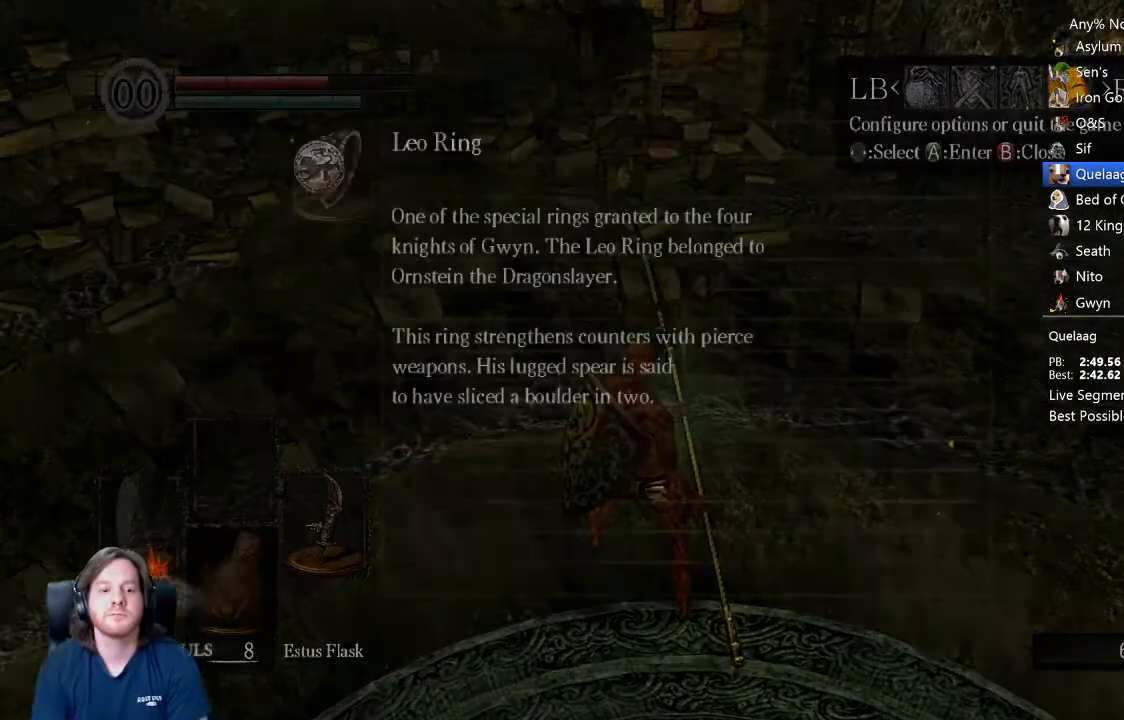
{"buttons": ["A"], "left_stick": "center", "right_stick": "center", "events": [[67, "A", "down"], [133, "A", "up"], [200, "A", "down"], [300, "A", "up"], [367, "A", "down"], [433, "A", "up"], [500, "A", "down"]]}
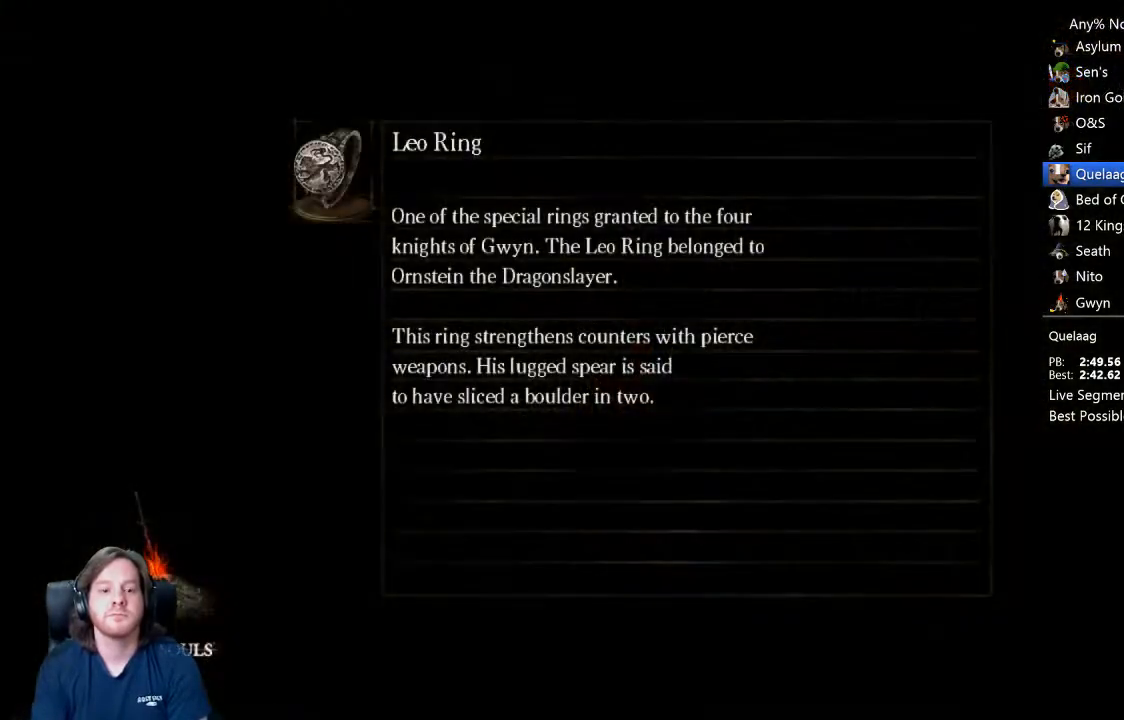
{"buttons": ["A"], "left_stick": "center", "right_stick": "center", "events": [[100, "A", "up"], [167, "A", "down"], [233, "A", "up"], [333, "A", "down"], [367, "A", "up"], [433, "A", "down"]]}
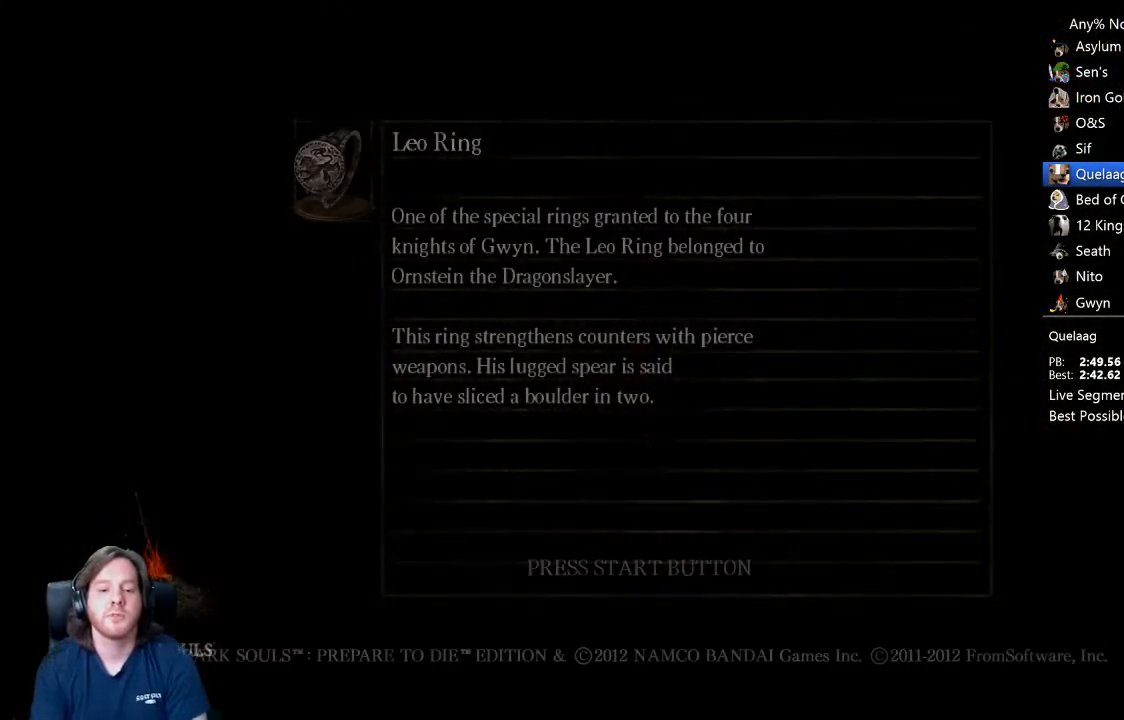
{"buttons": [], "left_stick": "center", "right_stick": "center", "events": [[33, "A", "up"], [100, "A", "down"], [200, "A", "up"], [267, "A", "down"], [333, "A", "up"], [433, "A", "down"], [467, "A", "up"]]}
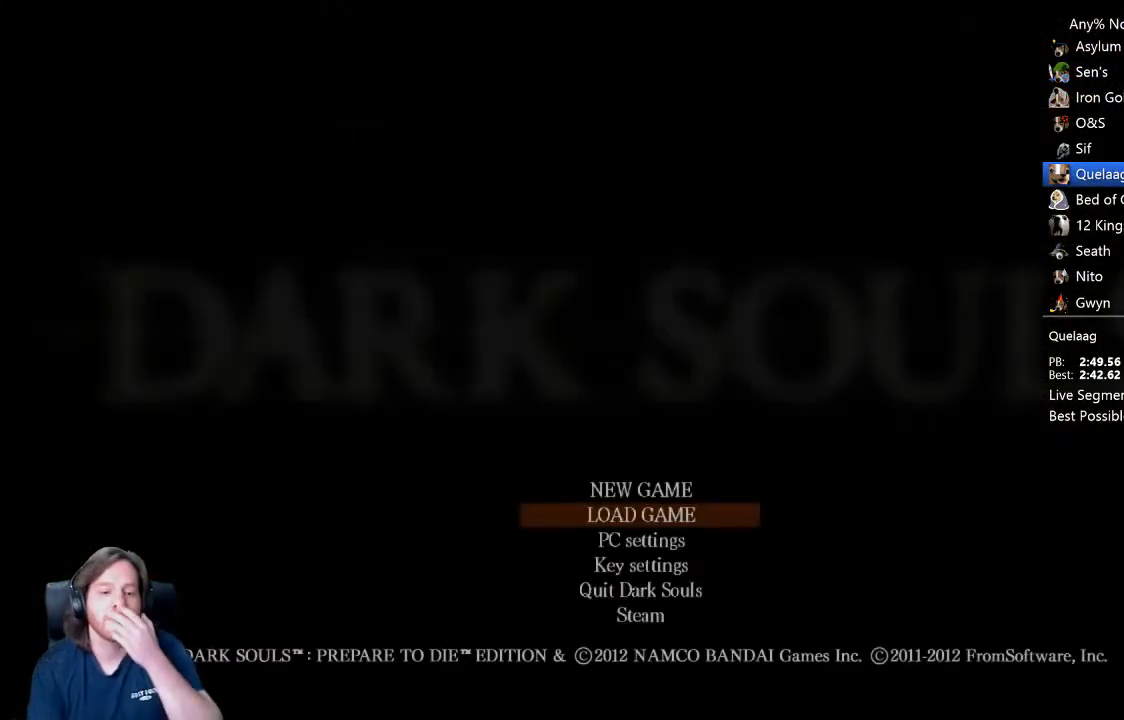
{"buttons": [], "left_stick": "center", "right_stick": "center", "events": [[67, "A", "down"], [133, "A", "up"], [233, "A", "down"], [300, "A", "up"], [400, "A", "down"], [500, "A", "up"]]}
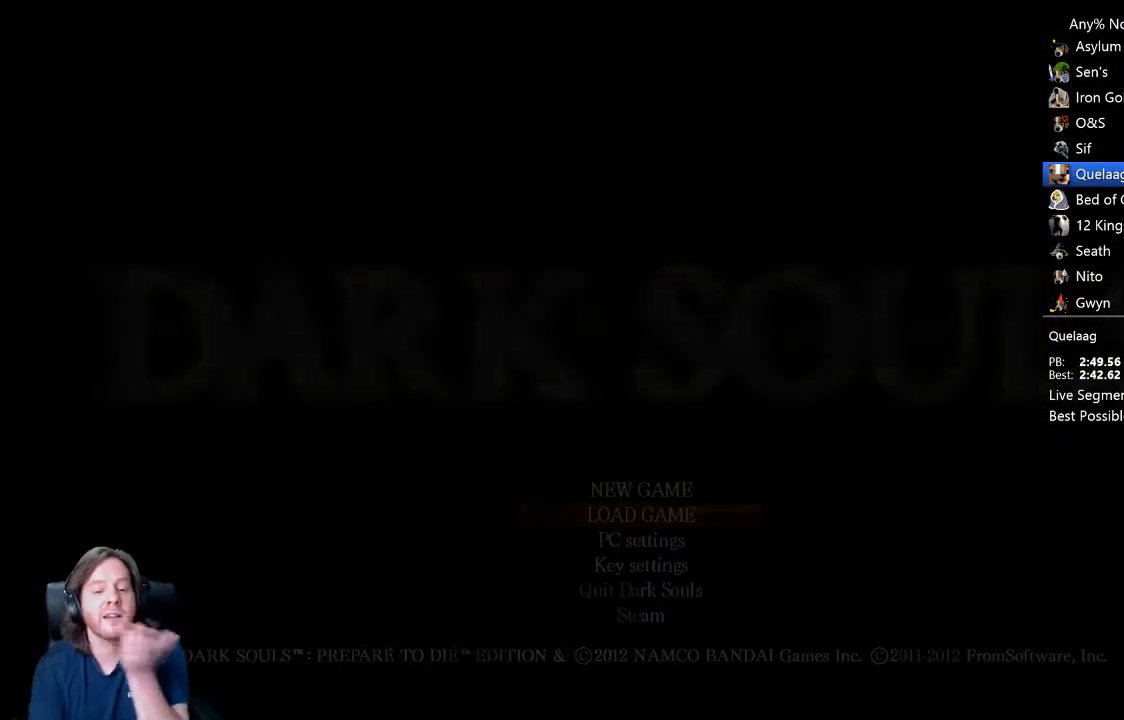
{"buttons": ["A"], "left_stick": "center", "right_stick": "center", "events": [[67, "A", "down"], [167, "A", "up"], [233, "A", "down"], [333, "A", "up"], [433, "A", "down"]]}
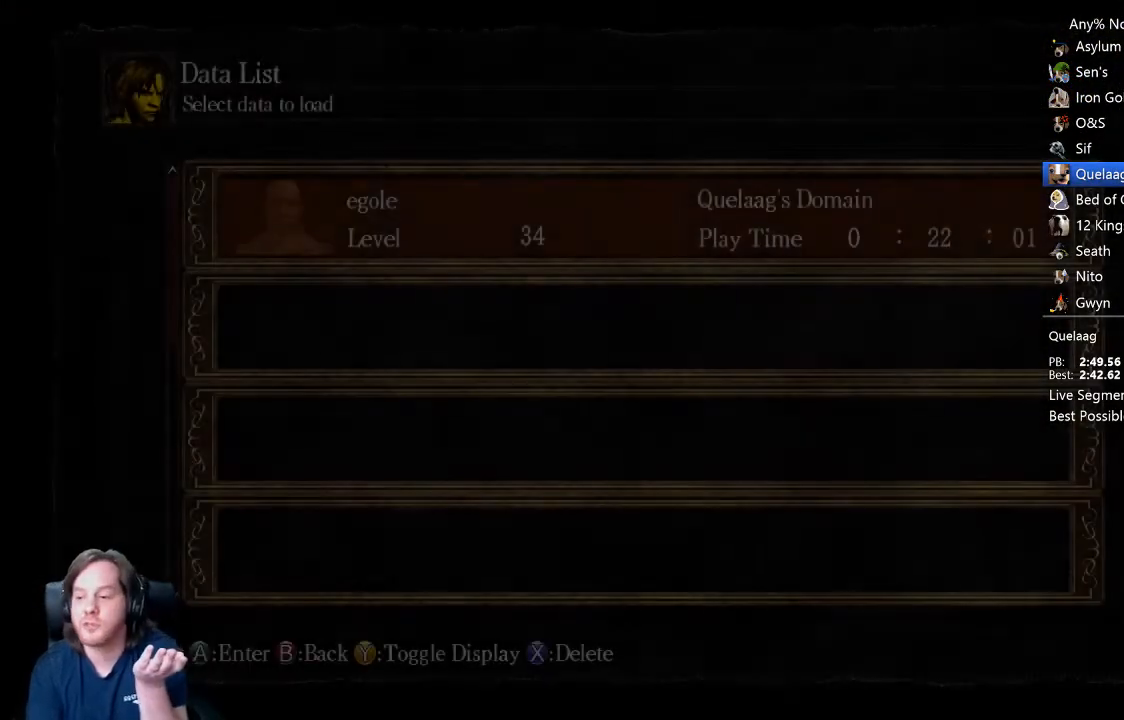
{"buttons": ["A"], "left_stick": "center", "right_stick": "center", "events": [[33, "A", "up"], [100, "A", "down"], [167, "A", "up"], [267, "A", "down"], [367, "A", "up"], [433, "A", "down"]]}
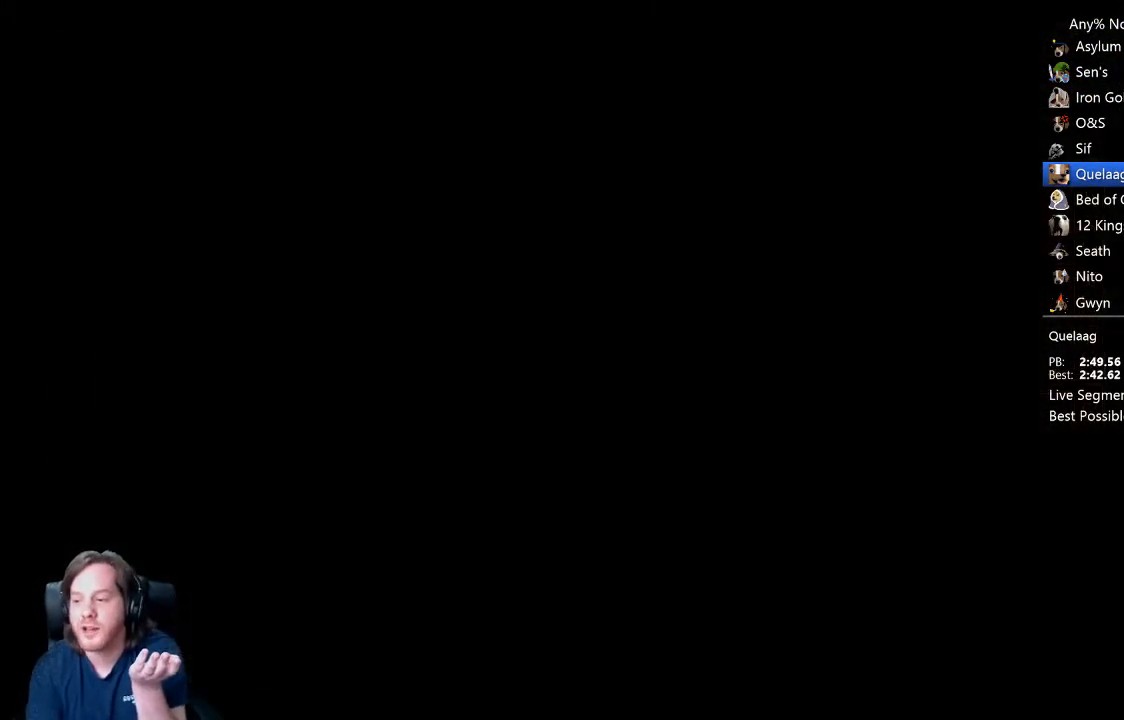
{"buttons": ["A"], "left_stick": "center", "right_stick": "center", "events": [[33, "A", "up"], [100, "A", "down"], [200, "A", "up"], [267, "A", "down"], [367, "A", "up"], [467, "A", "down"]]}
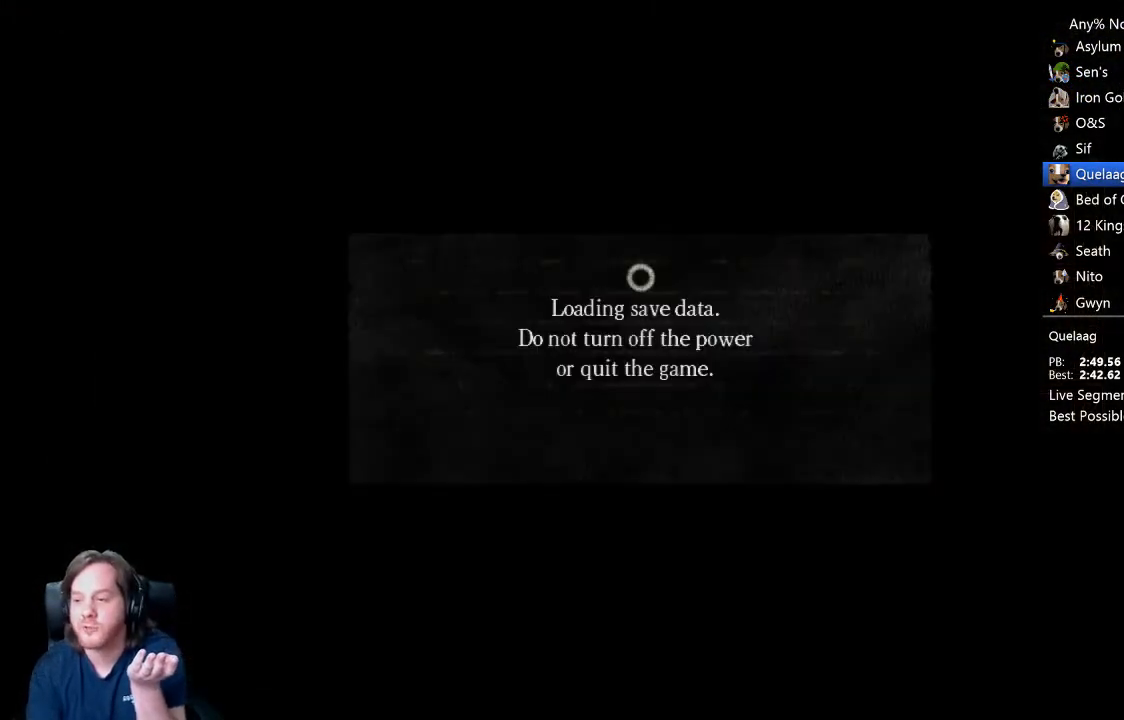
{"buttons": ["A"], "left_stick": "center", "right_stick": "center", "events": [[67, "A", "up"], [133, "A", "down"], [233, "A", "up"], [300, "A", "down"], [367, "A", "up"], [467, "A", "down"]]}
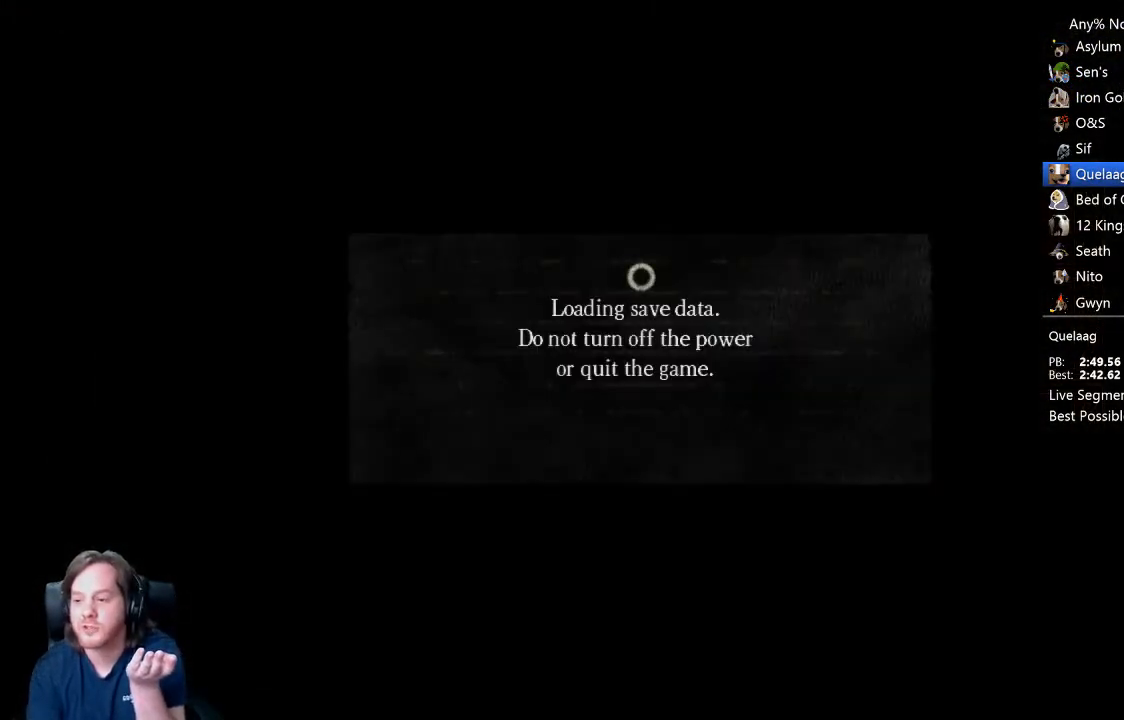
{"buttons": ["A"], "left_stick": "center", "right_stick": "center", "events": [[67, "A", "up"], [133, "A", "down"], [233, "A", "up"], [333, "A", "down"], [433, "A", "up"], [500, "A", "down"]]}
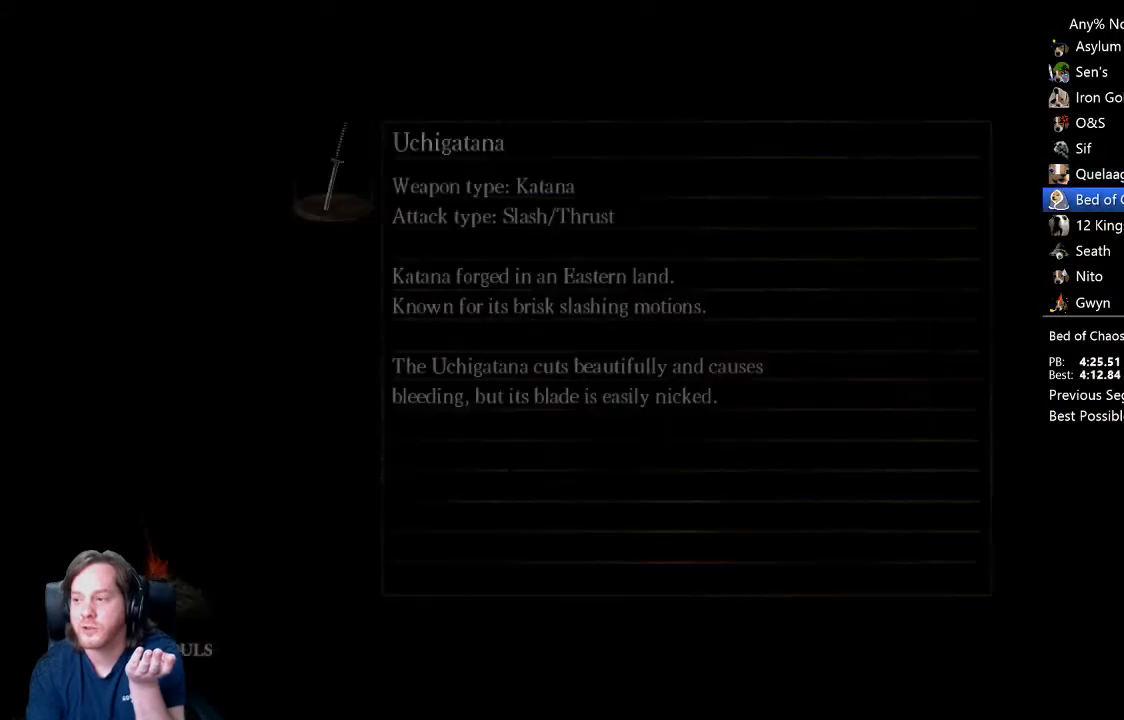
{"buttons": ["A"], "left_stick": "center", "right_stick": "center", "events": [[67, "A", "up"], [167, "A", "down"], [267, "A", "up"], [333, "A", "down"], [400, "A", "up"], [500, "A", "down"]]}
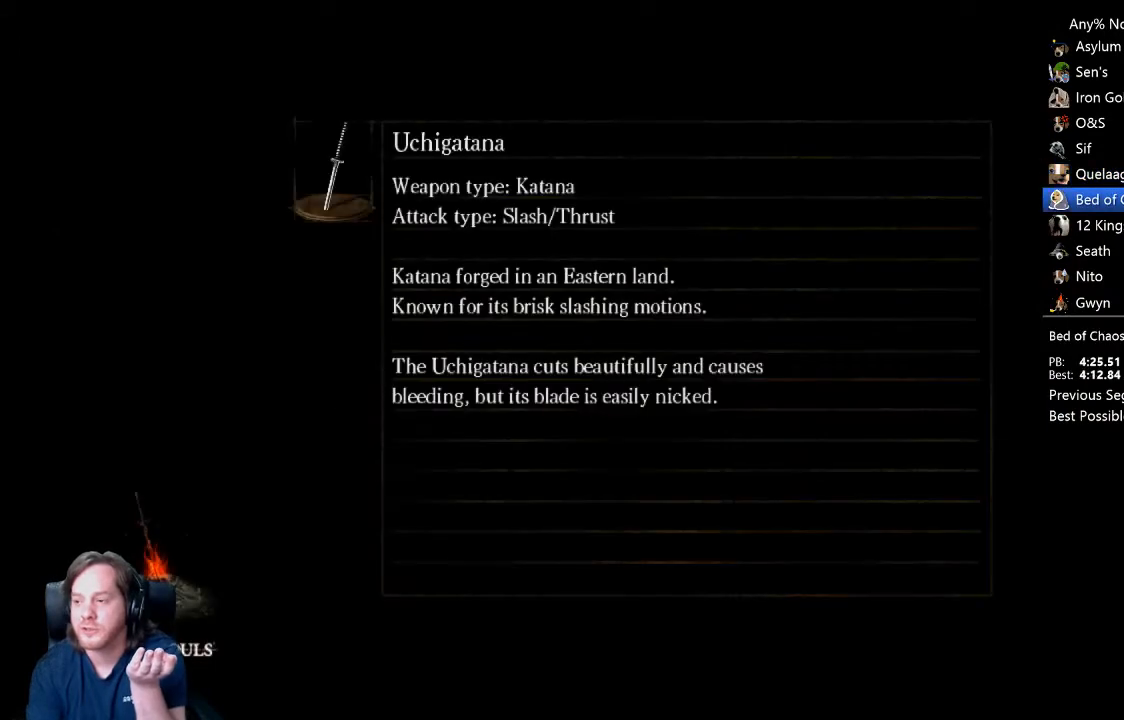
{"buttons": [], "left_stick": "center", "right_stick": "center", "events": [[67, "A", "up"], [167, "A", "down"], [200, "A", "up"], [267, "A", "down"], [333, "A", "up"], [433, "A", "down"], [500, "A", "up"]]}
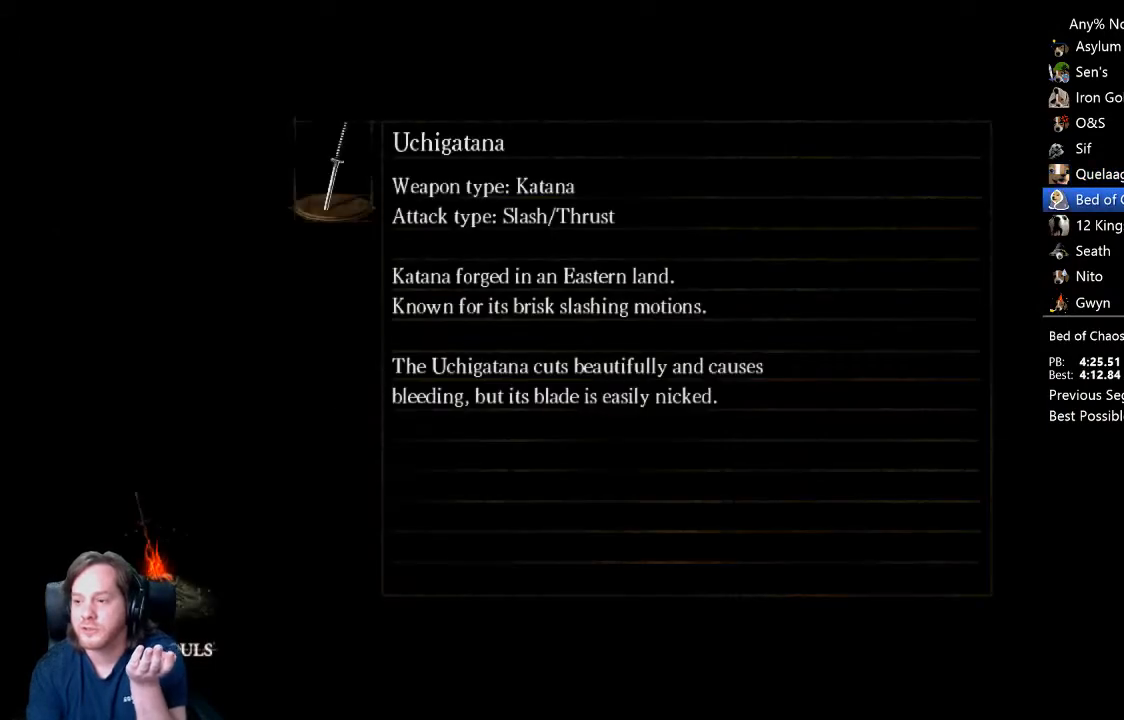
{"buttons": [], "left_stick": "center", "right_stick": "center", "events": [[100, "A", "down"], [167, "A", "up"], [233, "A", "down"], [300, "A", "up"], [400, "A", "down"], [433, "A", "up"]]}
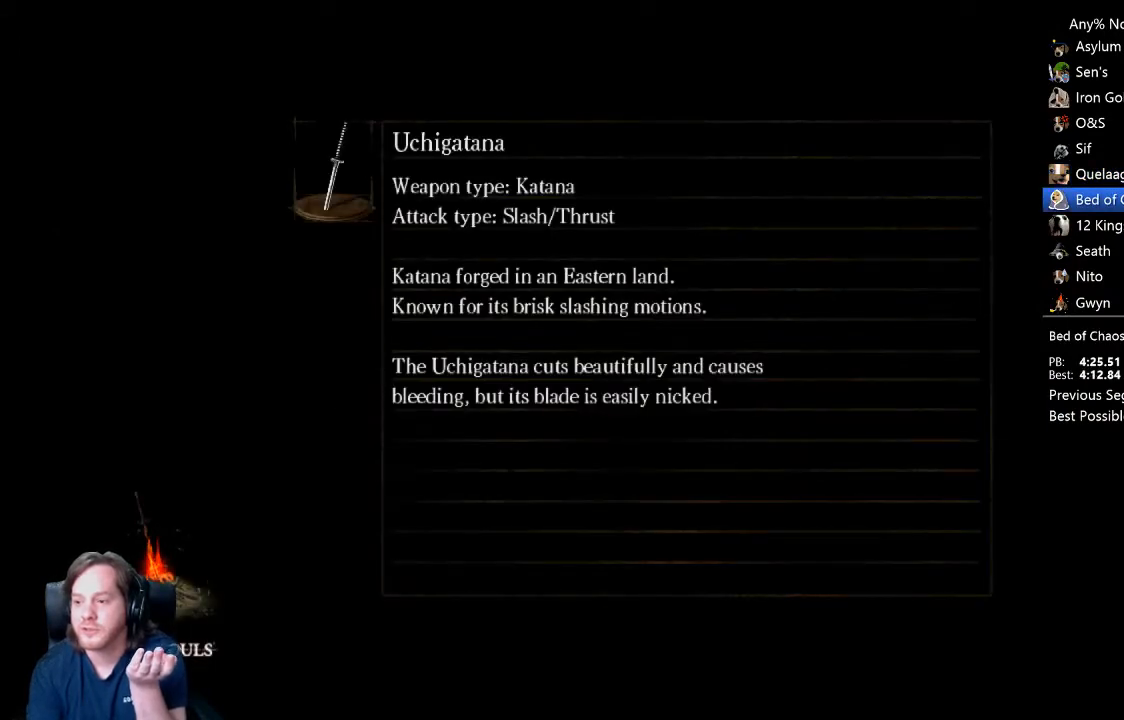
{"buttons": [], "left_stick": "center", "right_stick": "center", "events": [[33, "A", "down"], [100, "A", "up"]]}
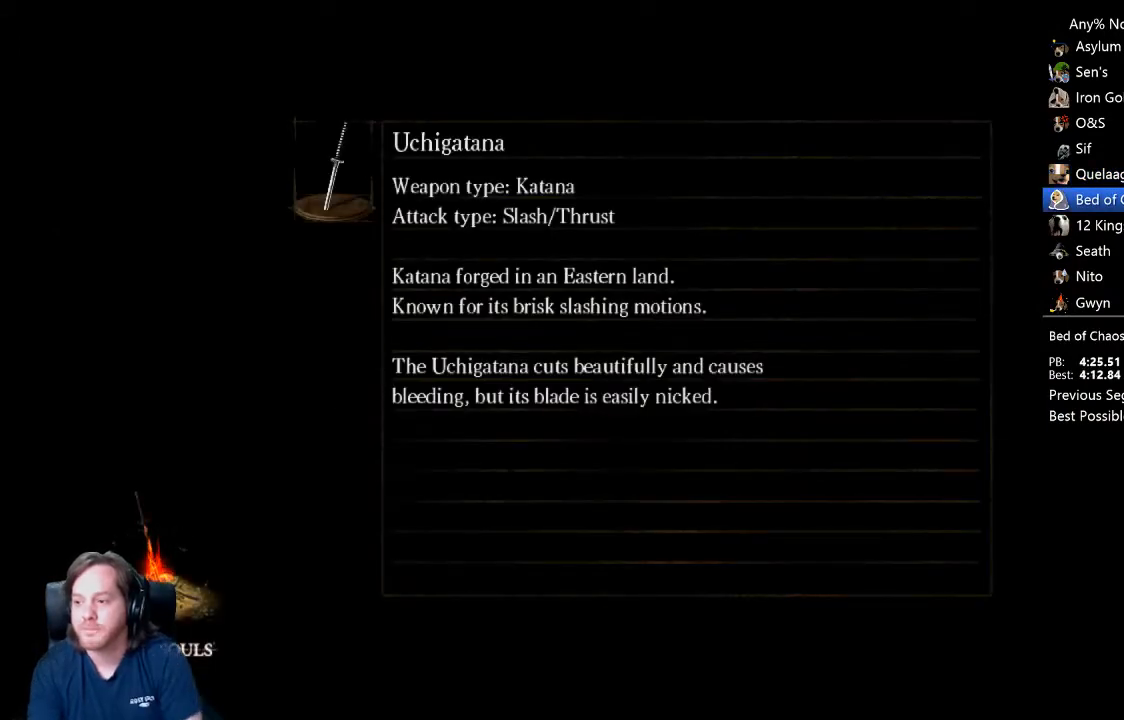
{"buttons": ["START"], "left_stick": "center", "right_stick": "center", "events": [[500, "START", "down"]]}
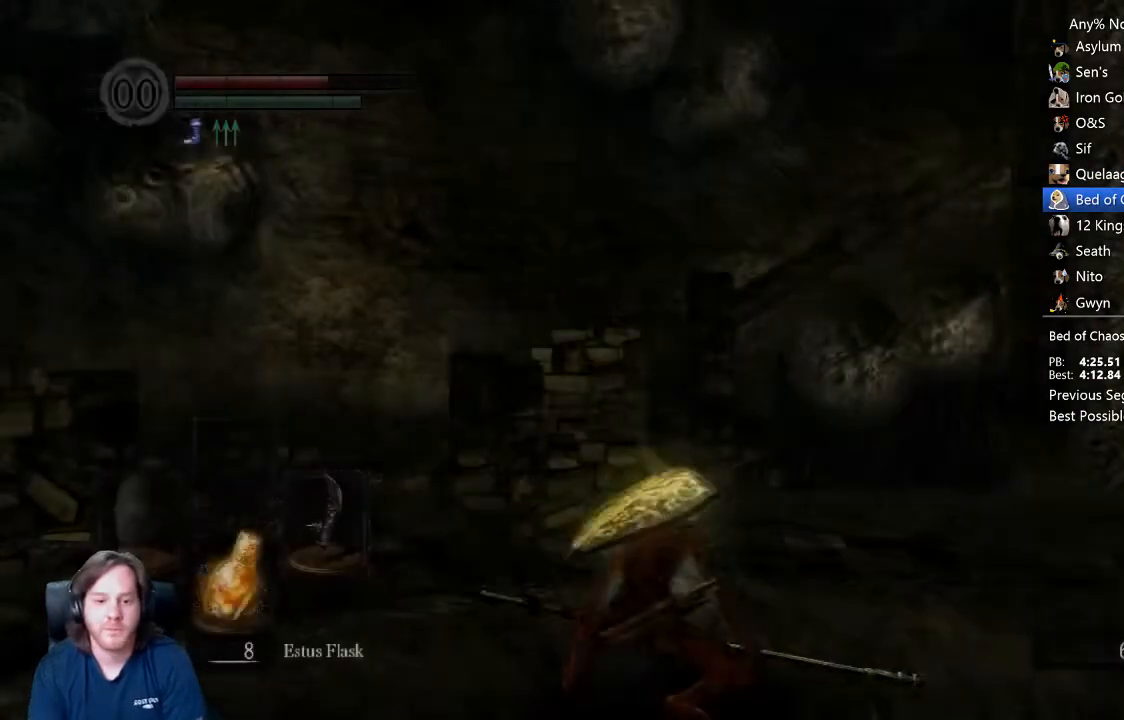
{"buttons": ["A"], "left_stick": "center", "right_stick": "center", "events": [[167, "START", "up"], [233, "L1", "down"], [300, "A", "down"], [333, "L1", "up"], [400, "A", "up"], [400, "DPAD_UP", "down"], [500, "A", "down"], [500, "DPAD_UP", "up"]]}